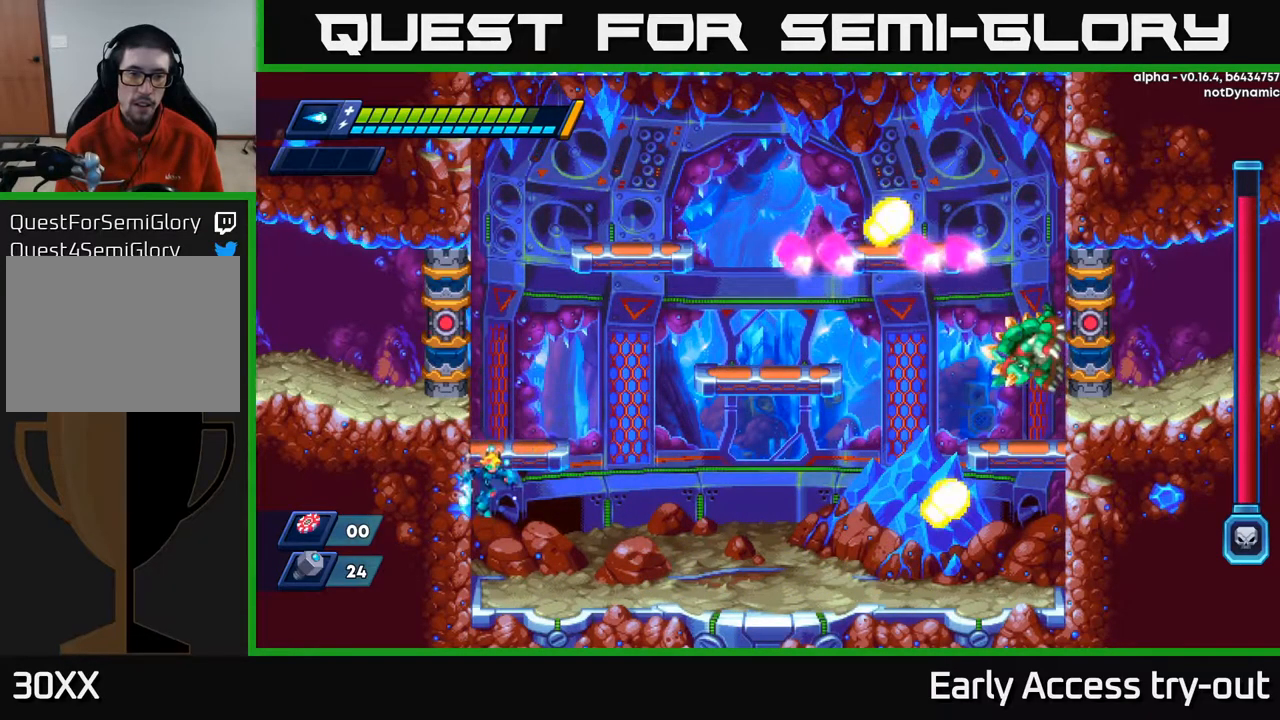
Gameplay with a controller (Xbox layout); each line is a JSON object with the inputs held at the frame after it. "events" lists button and stick changes between this image and that frame as [ms after this image, input, new state], when the widget could be followed in between.
{"buttons": ["DPAD_RIGHT"], "left_stick": "center", "right_stick": "center", "events": [[17, "A", "down"], [67, "DPAD_LEFT", "down"], [217, "DPAD_LEFT", "up"], [234, "DPAD_RIGHT", "down"], [350, "X", "down"], [434, "A", "up"], [467, "X", "up"]]}
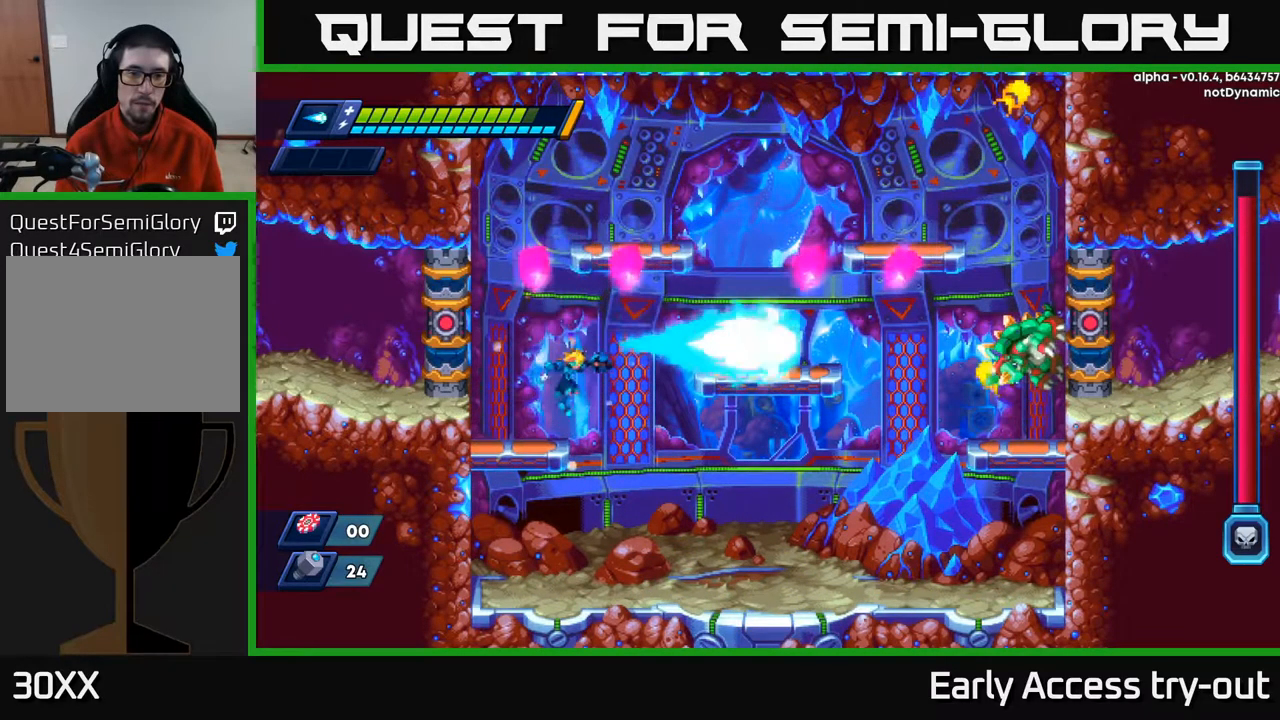
{"buttons": ["DPAD_LEFT"], "left_stick": "center", "right_stick": "center", "events": [[267, "DPAD_RIGHT", "up"], [434, "DPAD_LEFT", "down"]]}
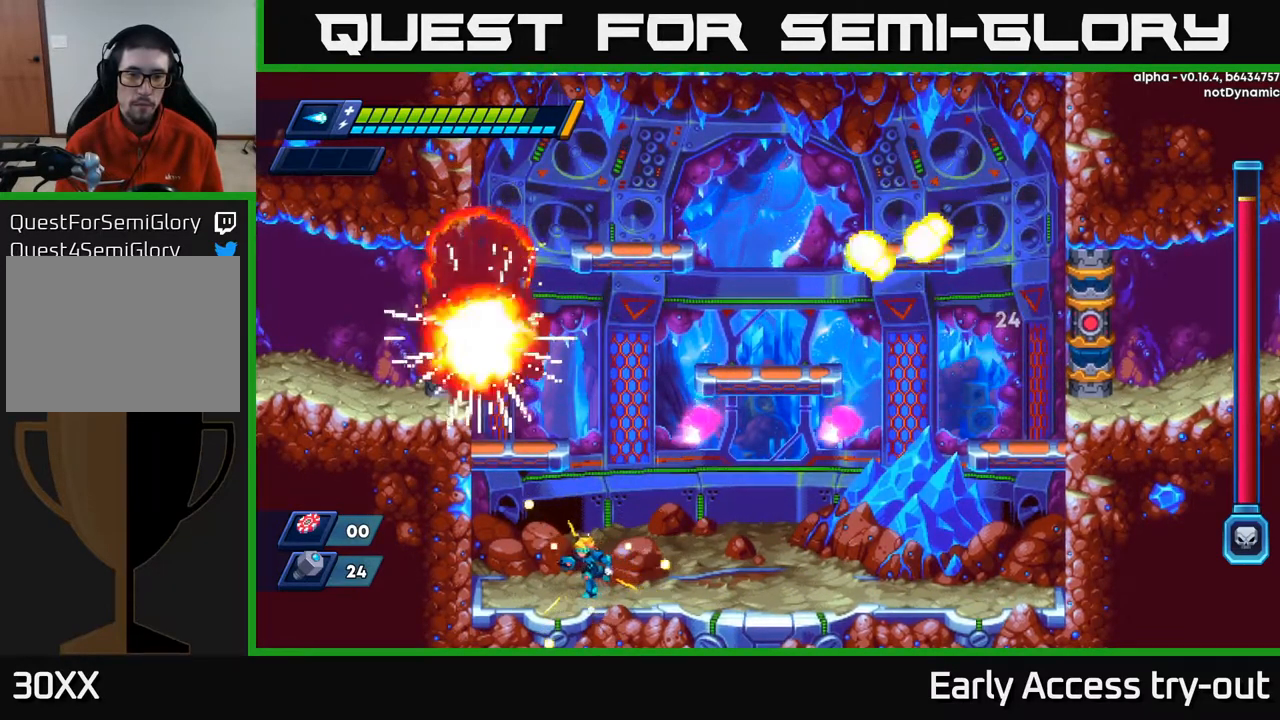
{"buttons": ["DPAD_LEFT"], "left_stick": "center", "right_stick": "center", "events": [[250, "A", "down"], [317, "R2", "down"], [450, "A", "up"], [484, "R2", "up"]]}
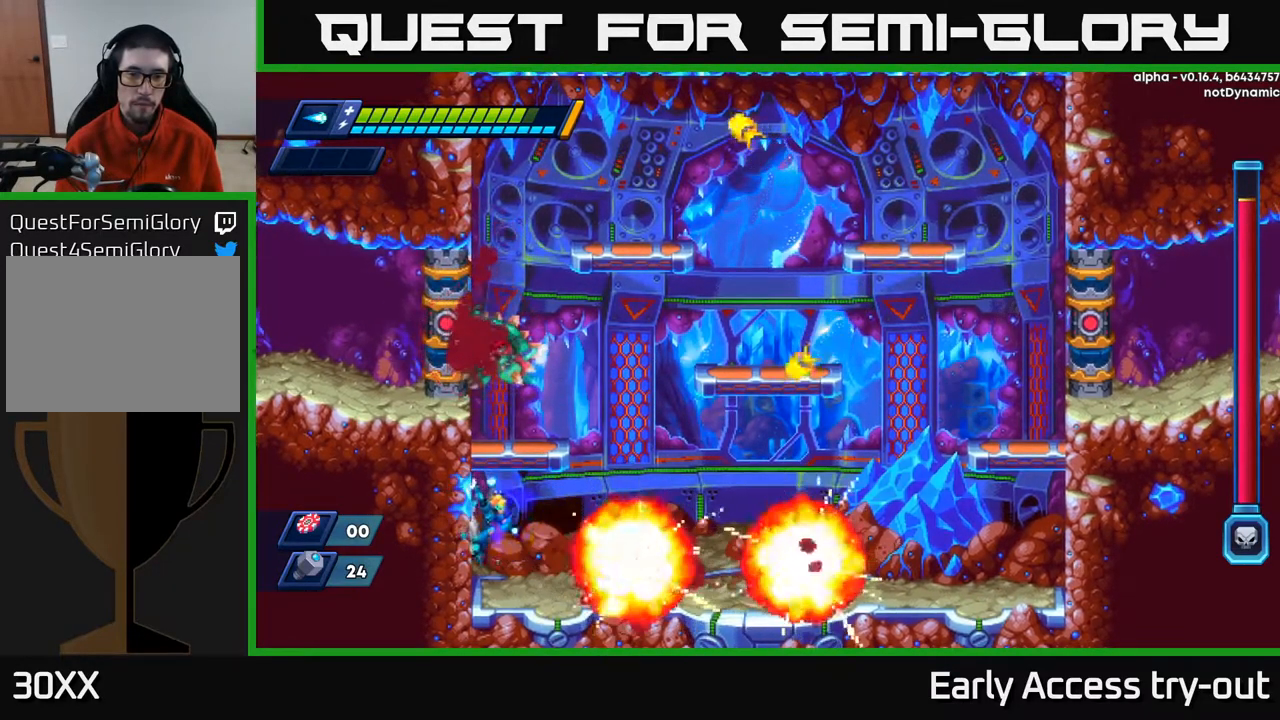
{"buttons": [], "left_stick": "center", "right_stick": "center", "events": [[167, "A", "down"], [450, "DPAD_LEFT", "up"], [467, "A", "up"]]}
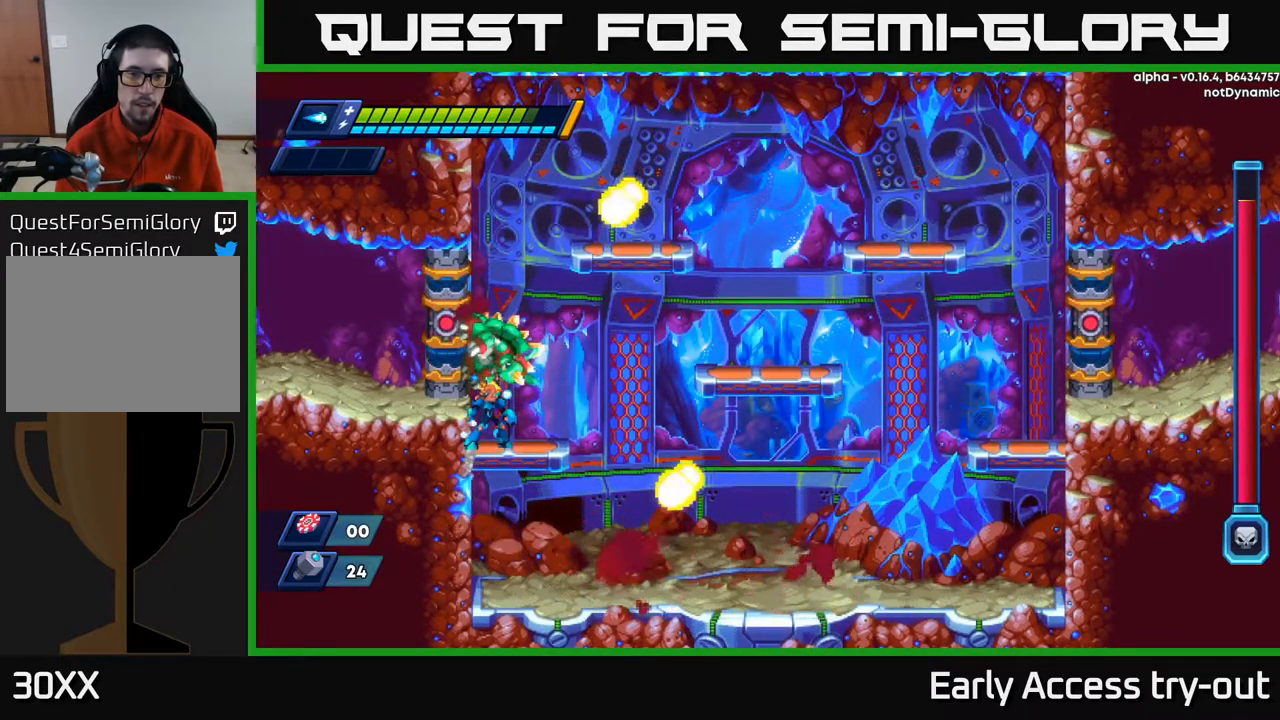
{"buttons": ["DPAD_RIGHT"], "left_stick": "center", "right_stick": "center", "events": [[267, "DPAD_RIGHT", "down"]]}
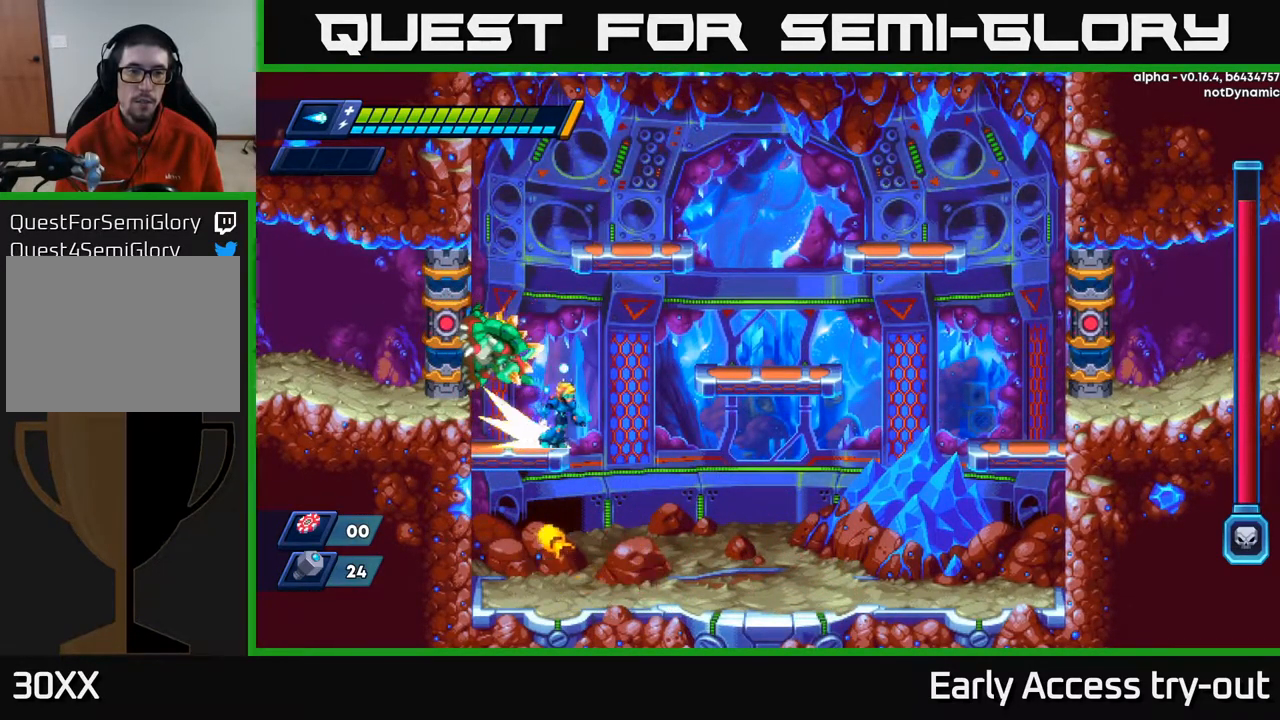
{"buttons": ["DPAD_RIGHT"], "left_stick": "center", "right_stick": "center", "events": [[34, "R2", "down"], [84, "A", "down"], [184, "DPAD_RIGHT", "up"], [184, "R2", "up"], [217, "DPAD_LEFT", "down"], [250, "A", "up"], [250, "DPAD_LEFT", "up"], [250, "X", "down"], [300, "X", "up"], [384, "DPAD_RIGHT", "down"]]}
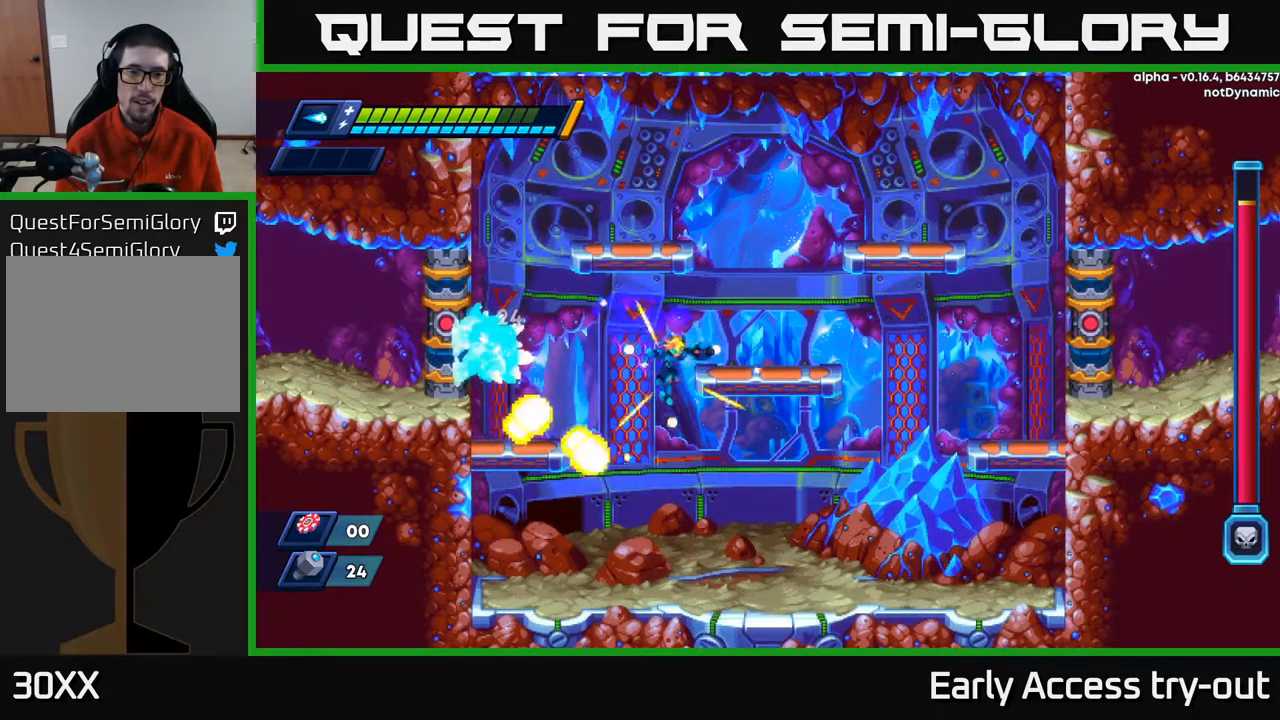
{"buttons": ["DPAD_RIGHT"], "left_stick": "center", "right_stick": "center", "events": []}
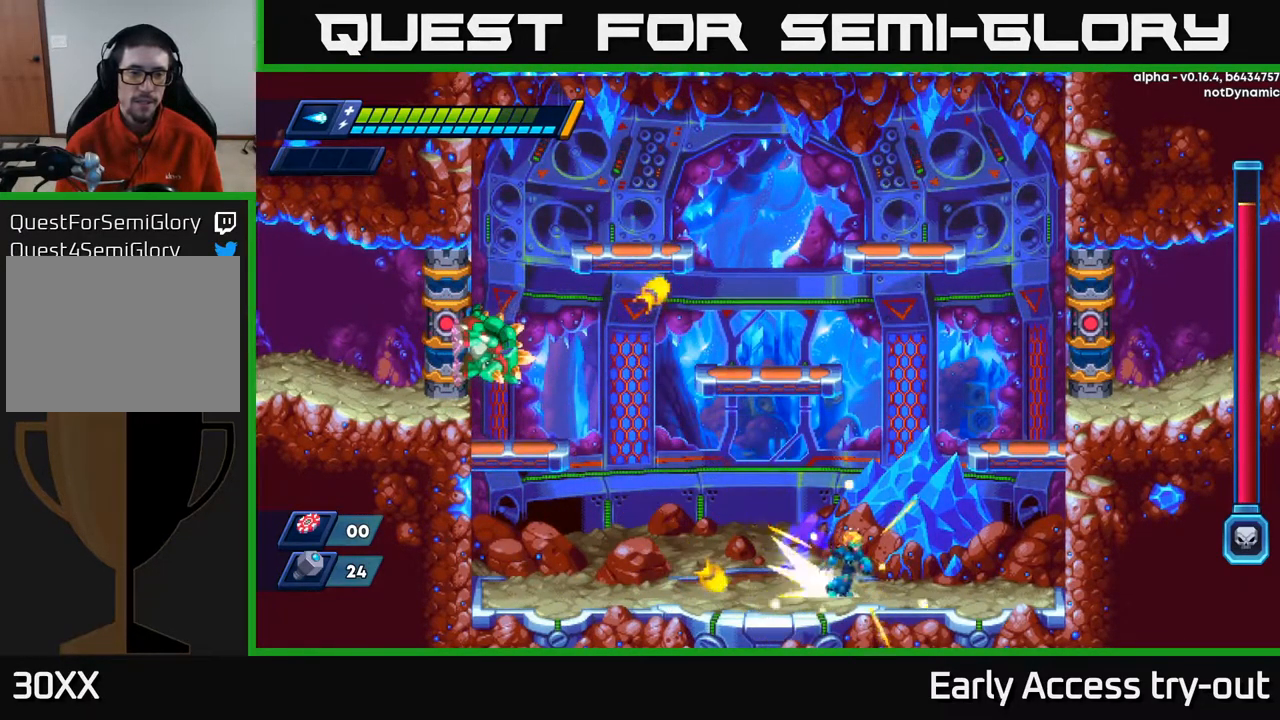
{"buttons": ["X", "DPAD_LEFT"], "left_stick": "center", "right_stick": "center", "events": [[34, "R2", "down"], [84, "A", "down"], [117, "DPAD_RIGHT", "up"], [168, "DPAD_LEFT", "down"], [418, "X", "down"], [451, "R2", "up"], [484, "A", "up"]]}
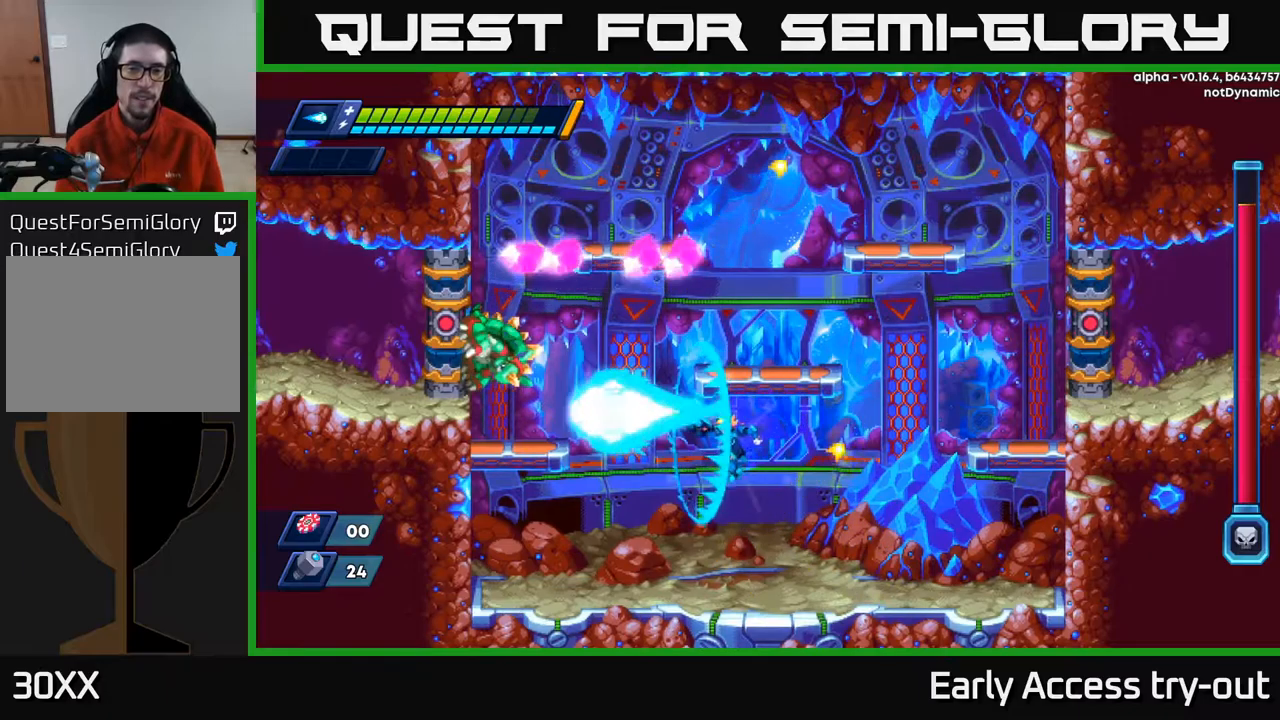
{"buttons": ["DPAD_RIGHT"], "left_stick": "center", "right_stick": "center", "events": [[50, "X", "up"], [317, "DPAD_LEFT", "up"], [450, "DPAD_RIGHT", "down"]]}
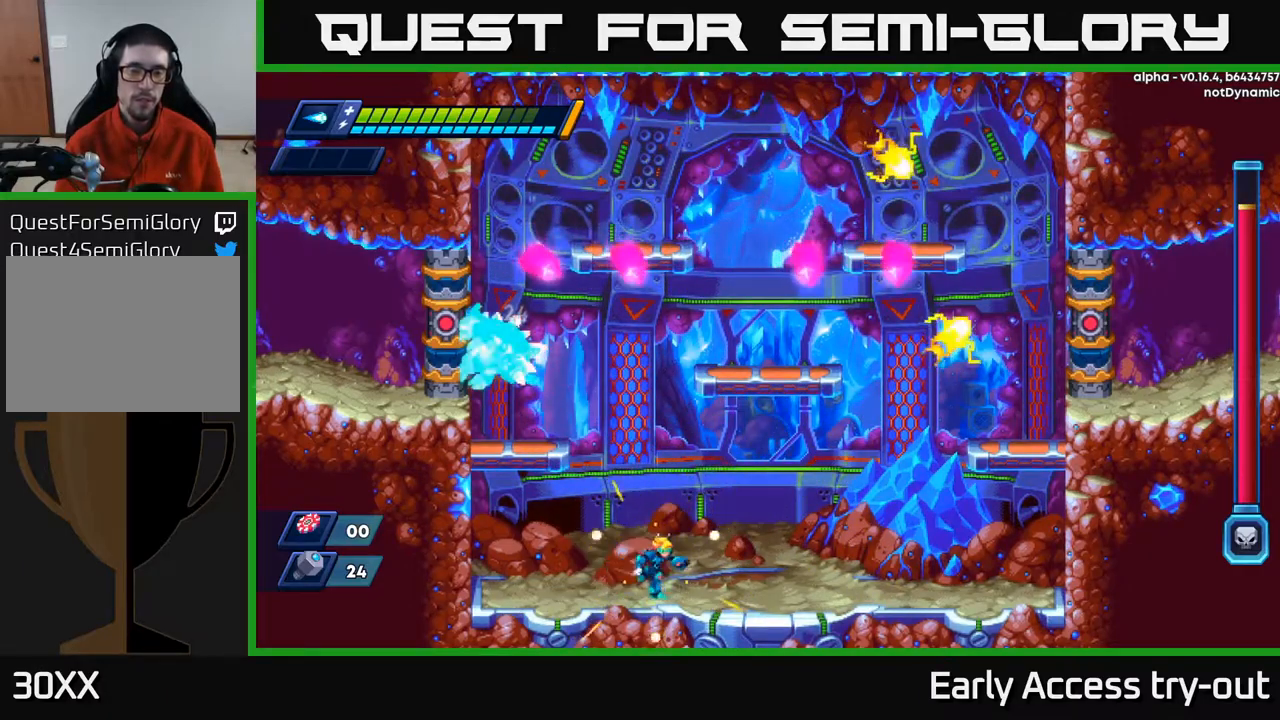
{"buttons": ["DPAD_RIGHT"], "left_stick": "center", "right_stick": "center", "events": []}
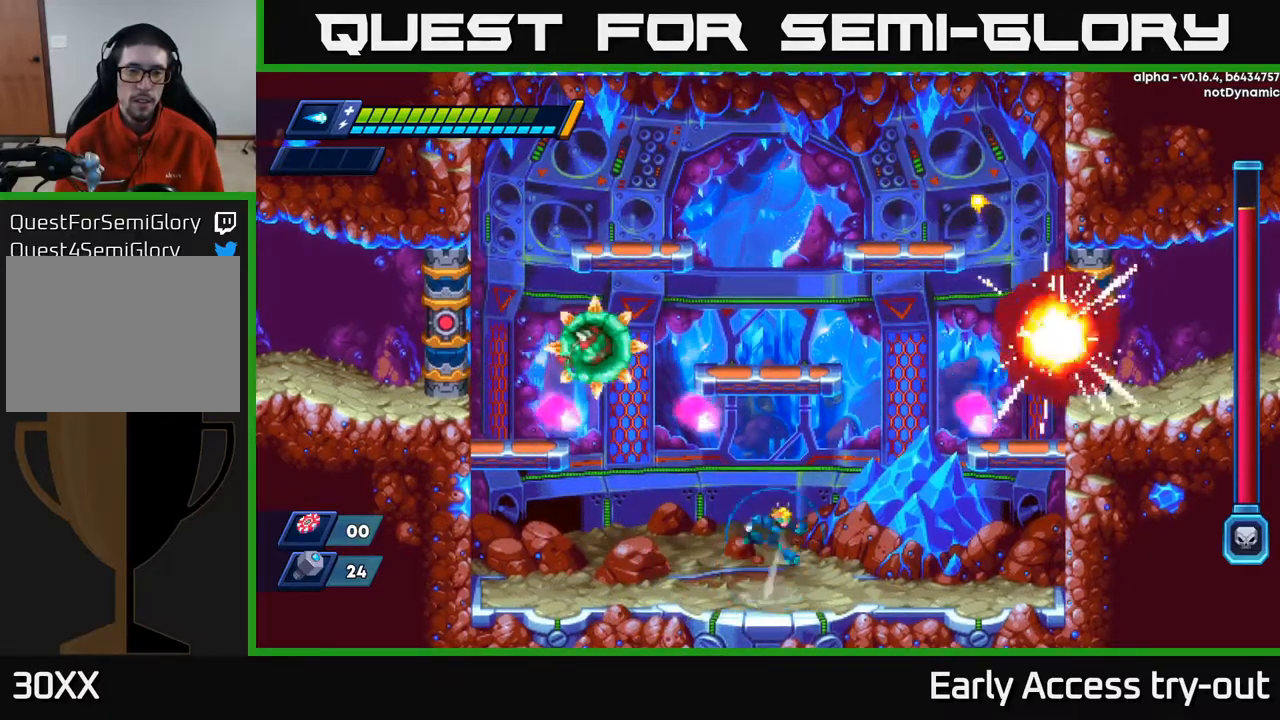
{"buttons": ["DPAD_RIGHT"], "left_stick": "center", "right_stick": "center", "events": [[17, "A", "down"], [200, "DPAD_RIGHT", "up"], [234, "DPAD_LEFT", "down"], [234, "DPAD_UP", "down"], [267, "DPAD_LEFT", "up"], [267, "DPAD_UP", "up"], [300, "X", "down"], [350, "A", "up"], [400, "DPAD_RIGHT", "down"], [400, "X", "up"]]}
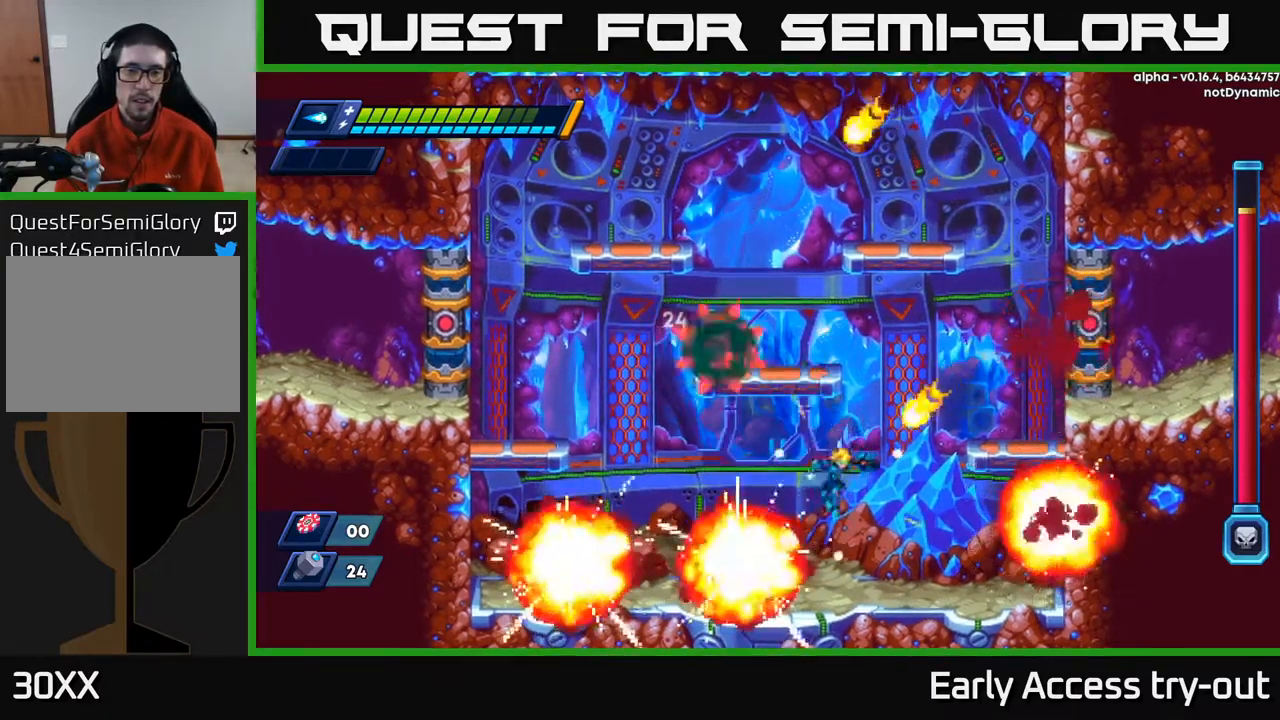
{"buttons": ["DPAD_LEFT"], "left_stick": "center", "right_stick": "center", "events": [[84, "DPAD_RIGHT", "up"], [117, "DPAD_LEFT", "down"], [234, "R2", "down"], [434, "R2", "up"]]}
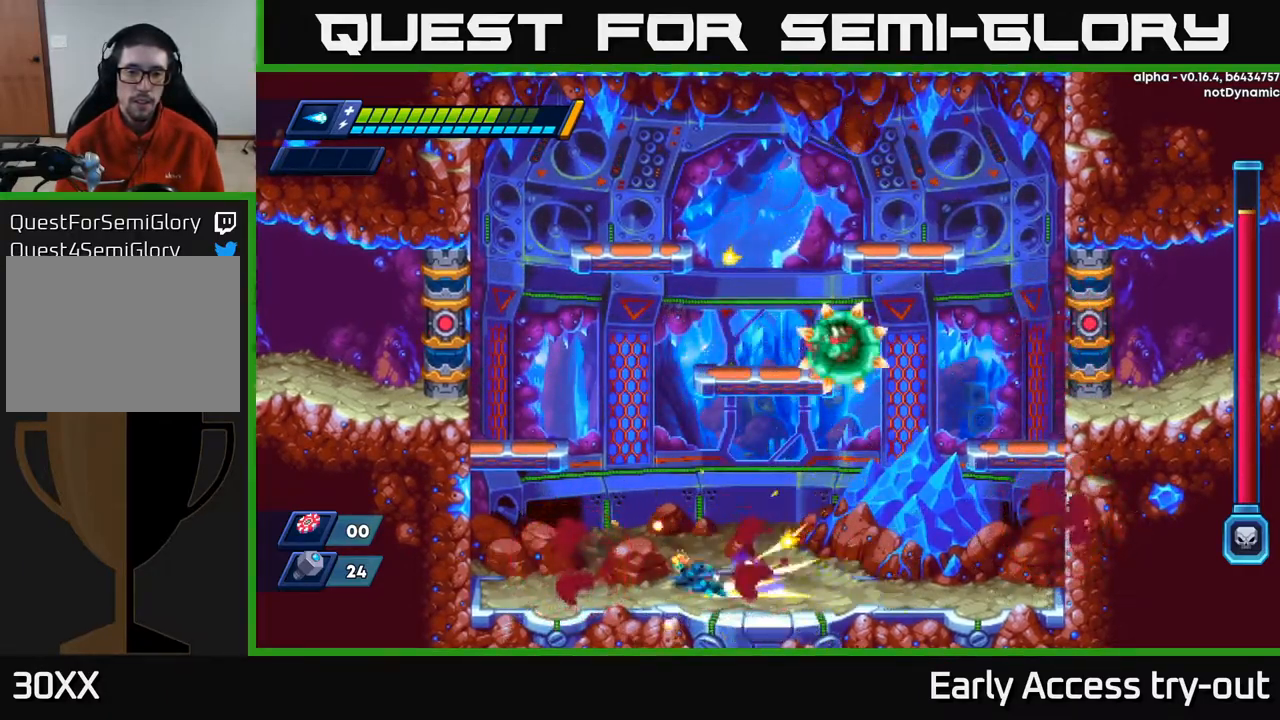
{"buttons": ["A", "X", "DPAD_RIGHT"], "left_stick": "center", "right_stick": "center", "events": [[17, "R2", "down"], [150, "DPAD_LEFT", "up"], [167, "DPAD_RIGHT", "down"], [184, "A", "down"], [500, "R2", "up"], [500, "X", "down"]]}
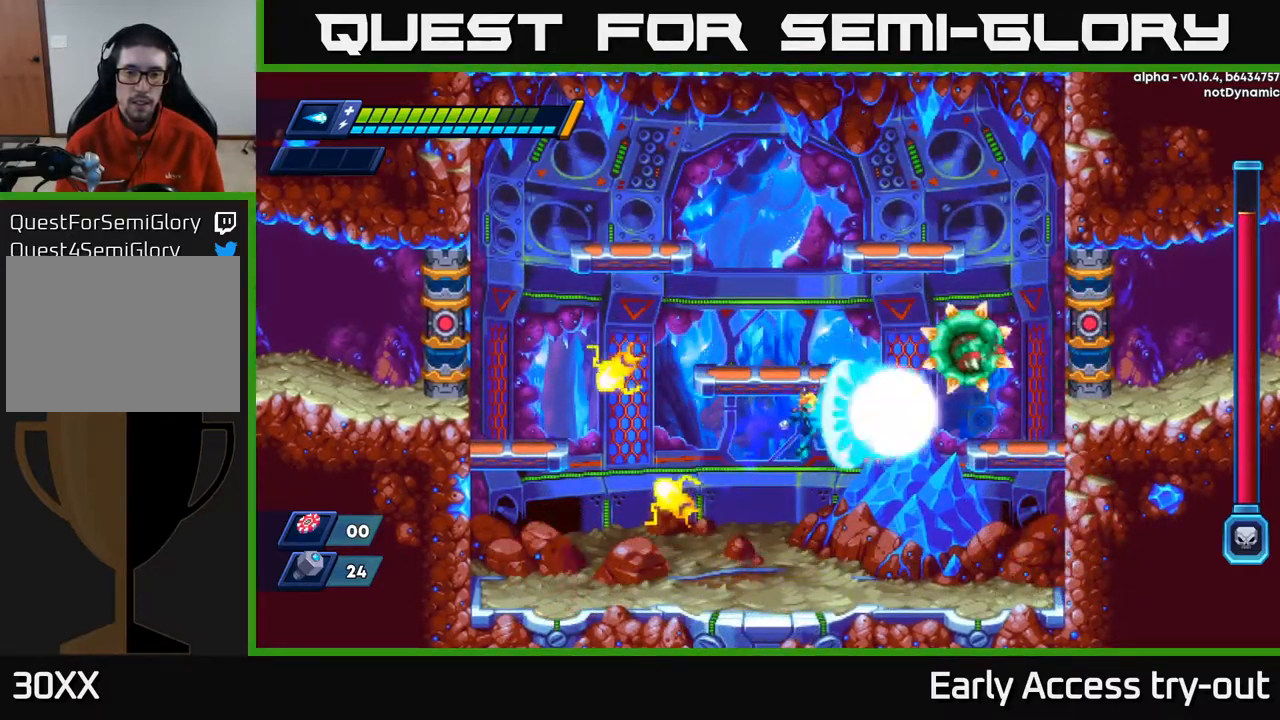
{"buttons": ["DPAD_LEFT"], "left_stick": "center", "right_stick": "center", "events": [[50, "A", "up"], [117, "X", "up"], [234, "DPAD_RIGHT", "up"], [434, "DPAD_LEFT", "down"]]}
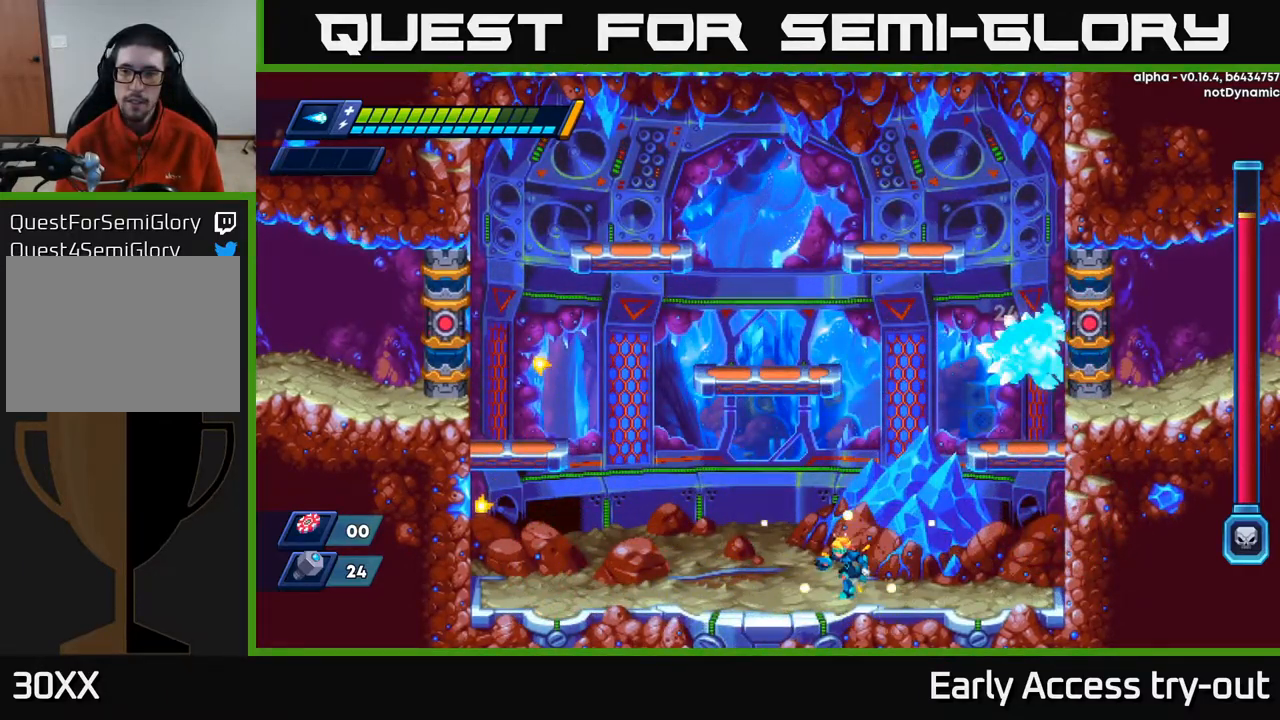
{"buttons": ["A"], "left_stick": "center", "right_stick": "center", "events": [[367, "DPAD_LEFT", "up"], [434, "A", "down"]]}
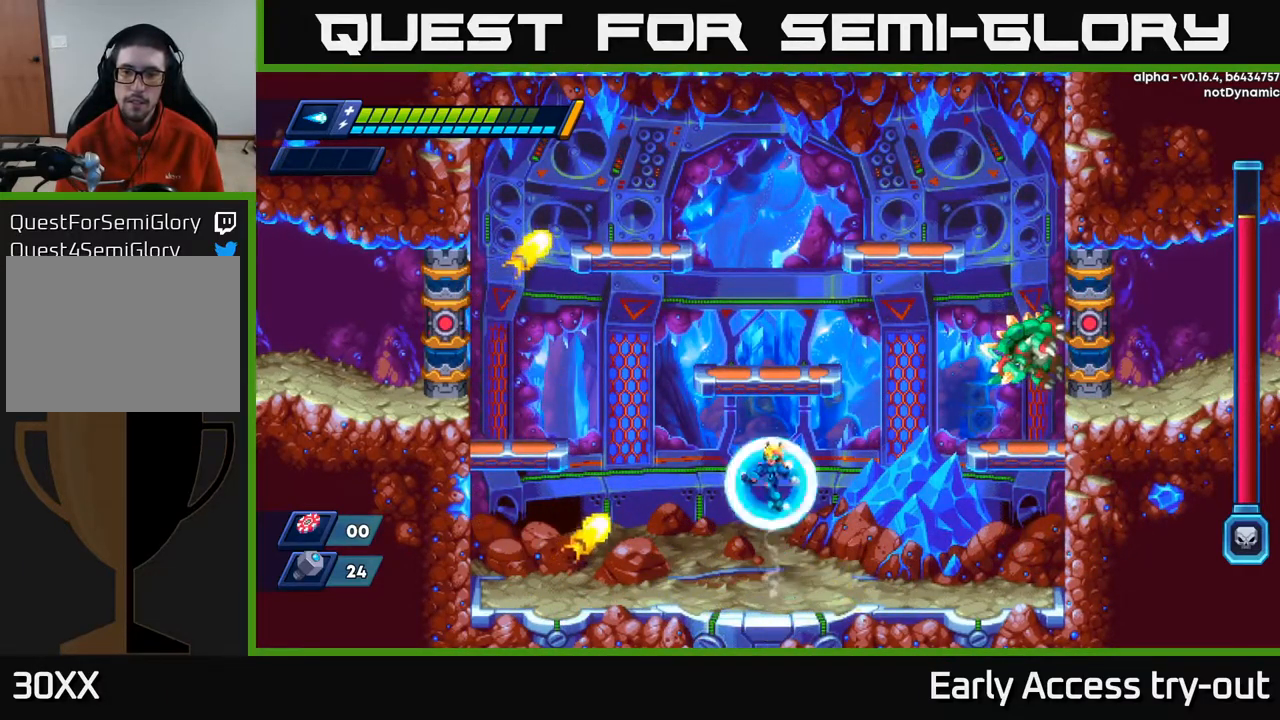
{"buttons": [], "left_stick": "center", "right_stick": "center", "events": [[134, "DPAD_RIGHT", "down"], [217, "X", "down"], [267, "A", "up"], [300, "X", "up"], [450, "DPAD_RIGHT", "up"]]}
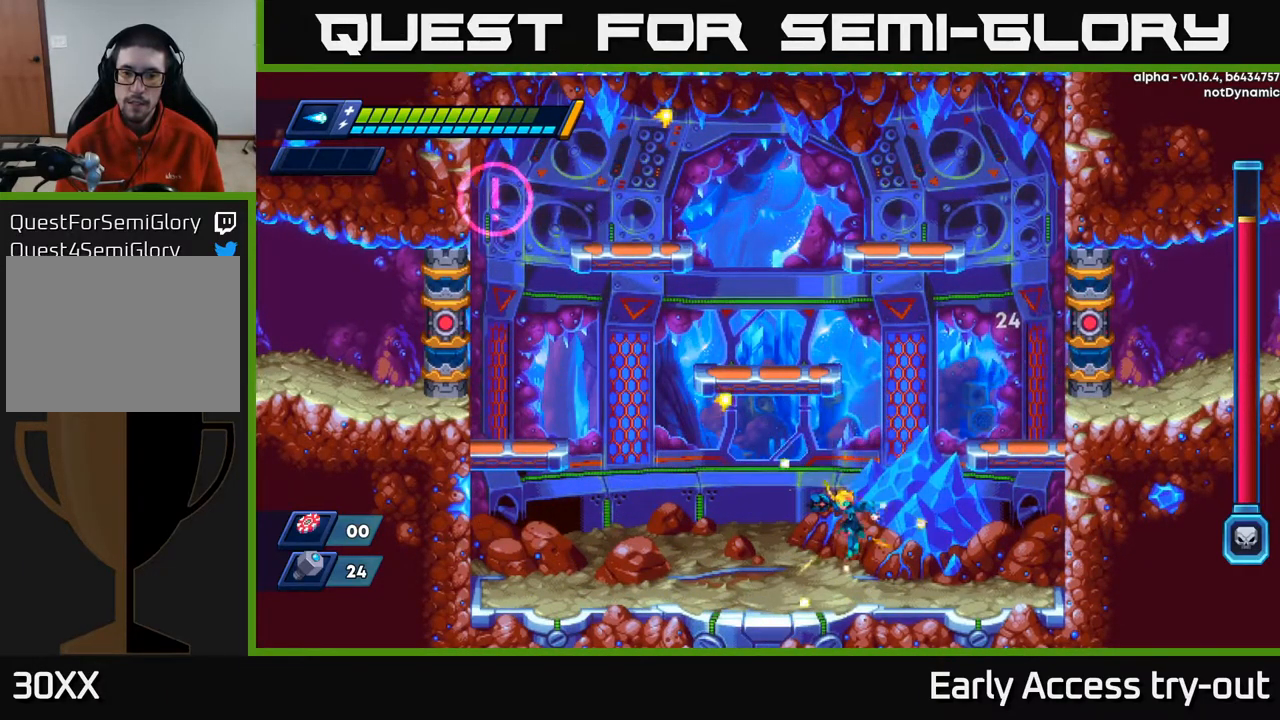
{"buttons": ["DPAD_LEFT"], "left_stick": "center", "right_stick": "center", "events": [[34, "DPAD_LEFT", "down"], [200, "R2", "down"], [450, "R2", "up"]]}
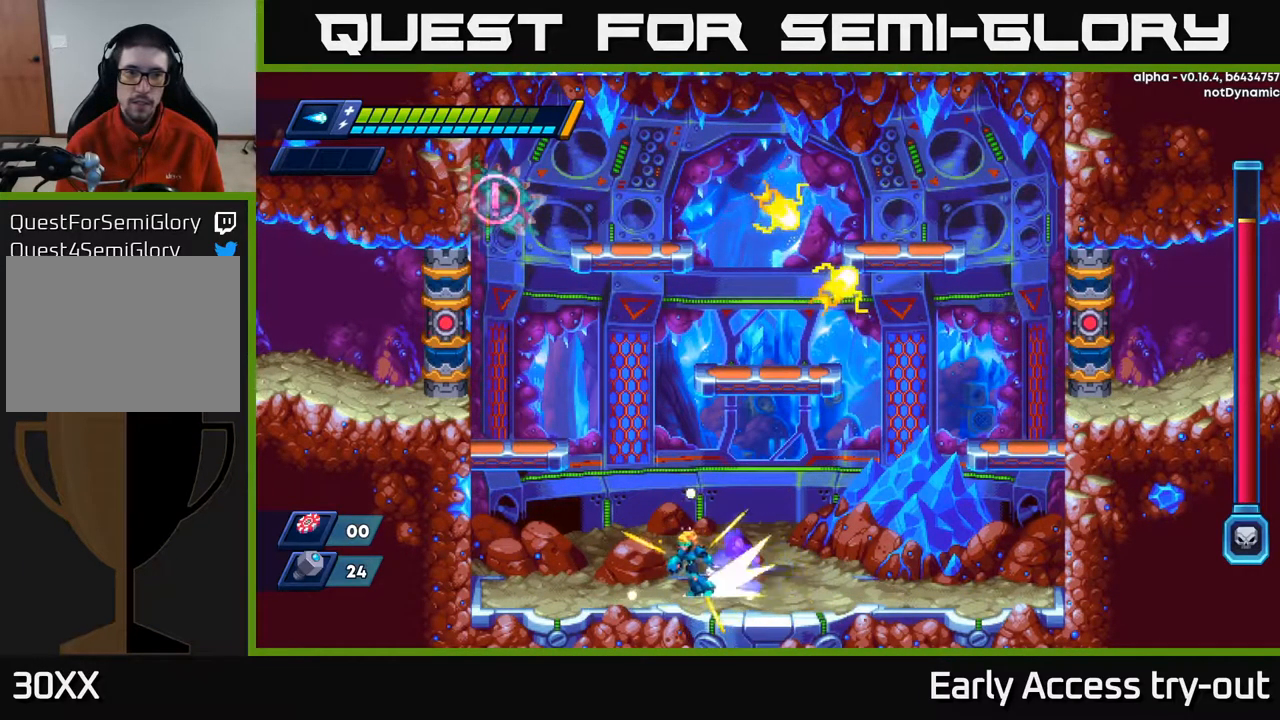
{"buttons": ["DPAD_LEFT"], "left_stick": "center", "right_stick": "center", "events": [[34, "R2", "down"], [150, "A", "down"], [484, "R2", "up"], [500, "A", "up"]]}
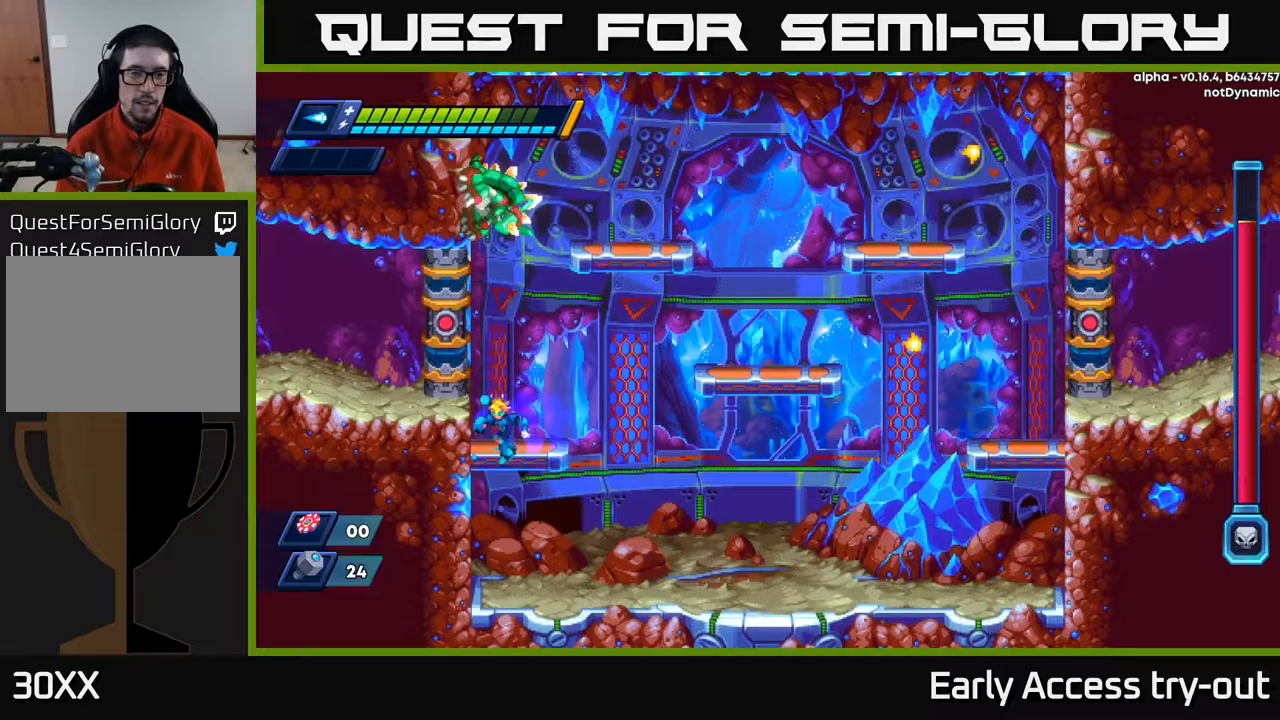
{"buttons": ["DPAD_LEFT"], "left_stick": "center", "right_stick": "center", "events": [[100, "A", "down"], [233, "A", "up"]]}
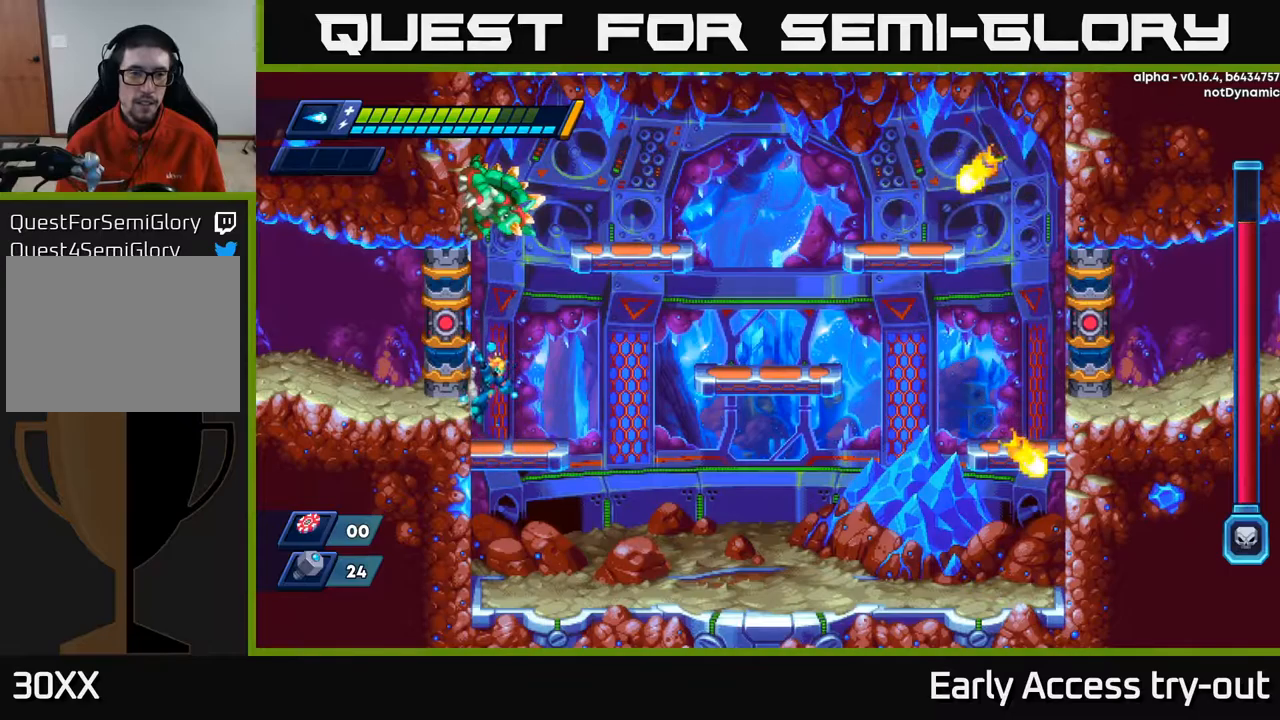
{"buttons": ["A", "R2", "DPAD_RIGHT"], "left_stick": "center", "right_stick": "center", "events": [[133, "DPAD_LEFT", "up"], [233, "DPAD_RIGHT", "down"], [367, "R2", "down"], [417, "A", "down"]]}
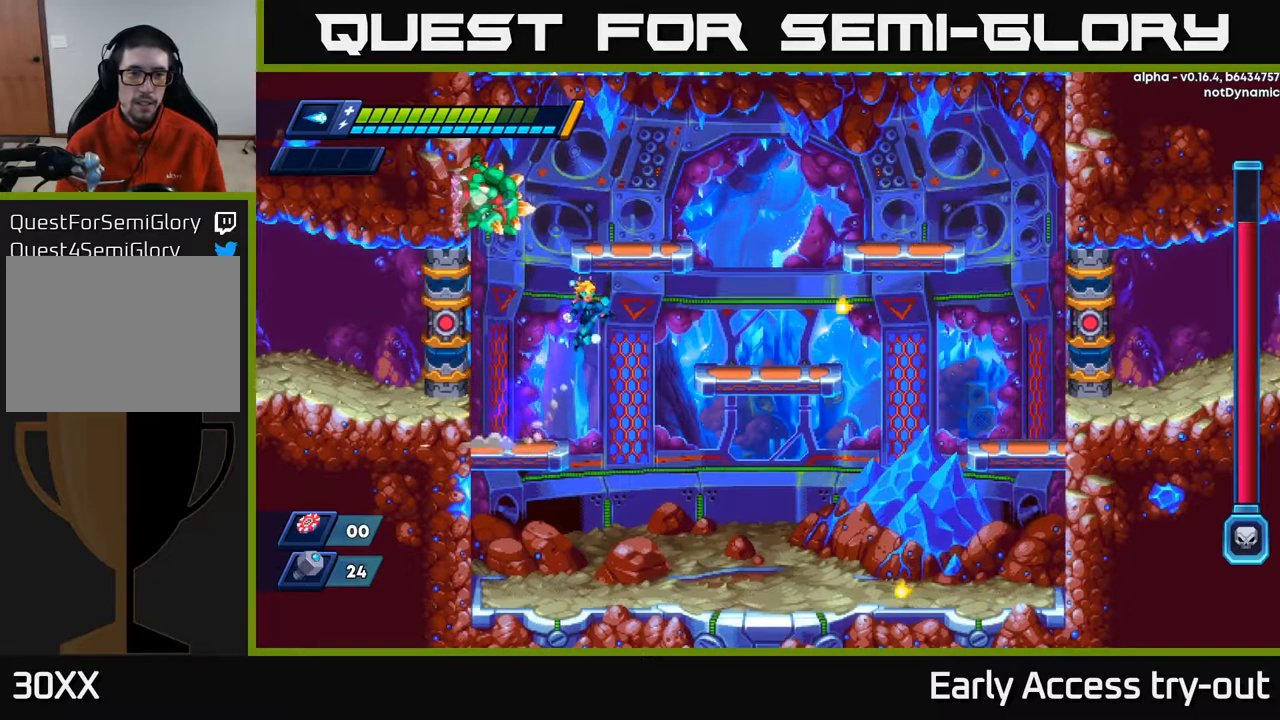
{"buttons": ["DPAD_LEFT"], "left_stick": "center", "right_stick": "center", "events": [[100, "DPAD_RIGHT", "up"], [117, "DPAD_LEFT", "down"], [133, "R2", "up"], [167, "DPAD_LEFT", "up"], [167, "X", "down"], [183, "A", "up"], [250, "X", "up"], [383, "DPAD_LEFT", "down"]]}
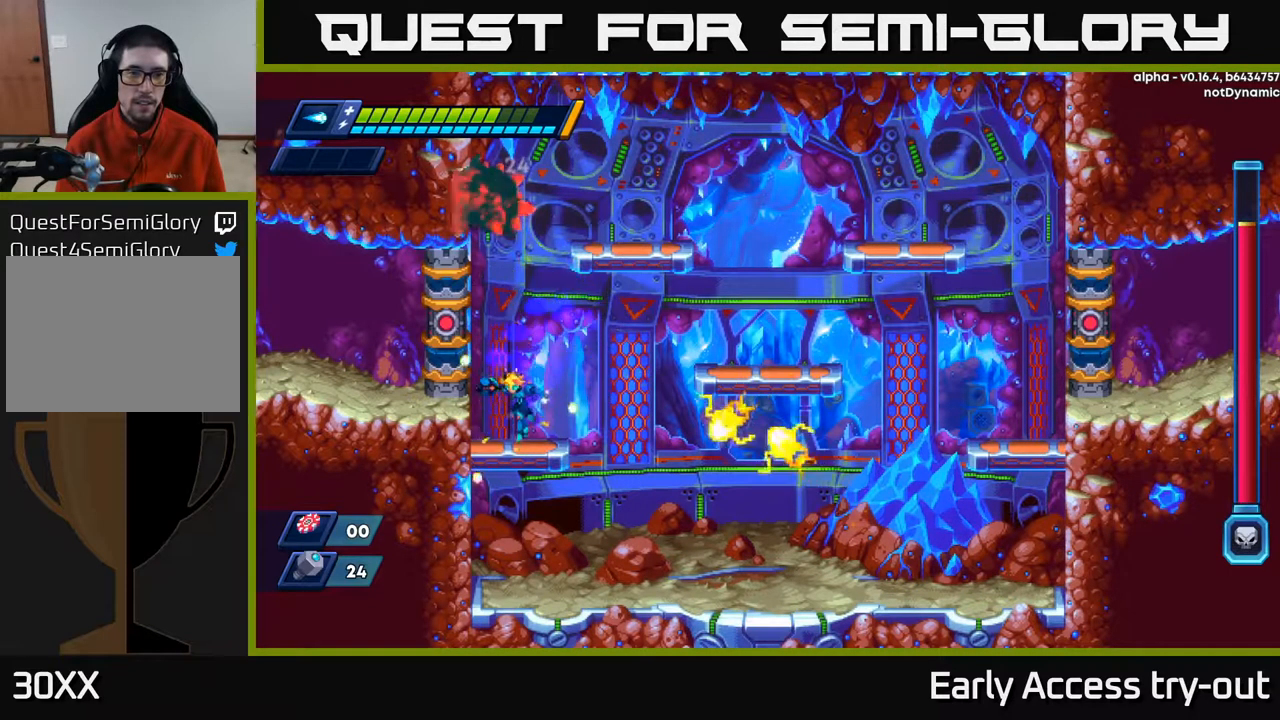
{"buttons": [], "left_stick": "center", "right_stick": "center", "events": [[33, "DPAD_LEFT", "up"]]}
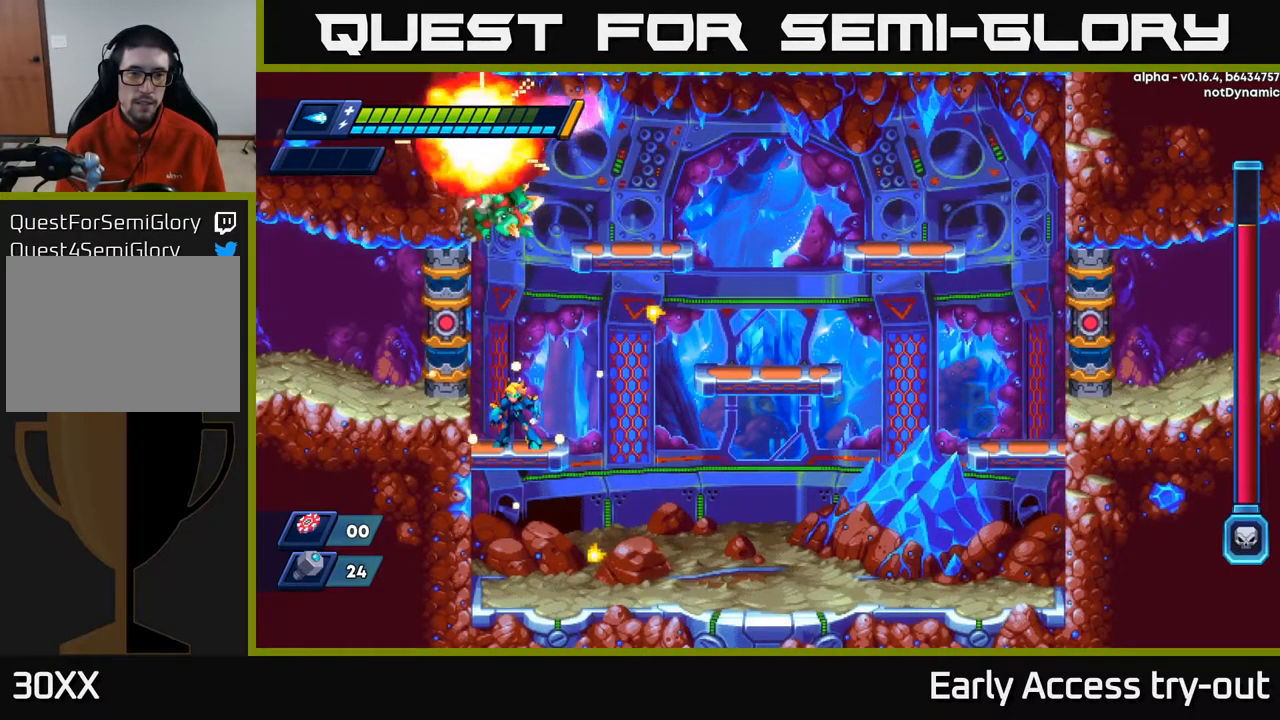
{"buttons": ["DPAD_RIGHT"], "left_stick": "center", "right_stick": "center", "events": [[117, "DPAD_RIGHT", "down"]]}
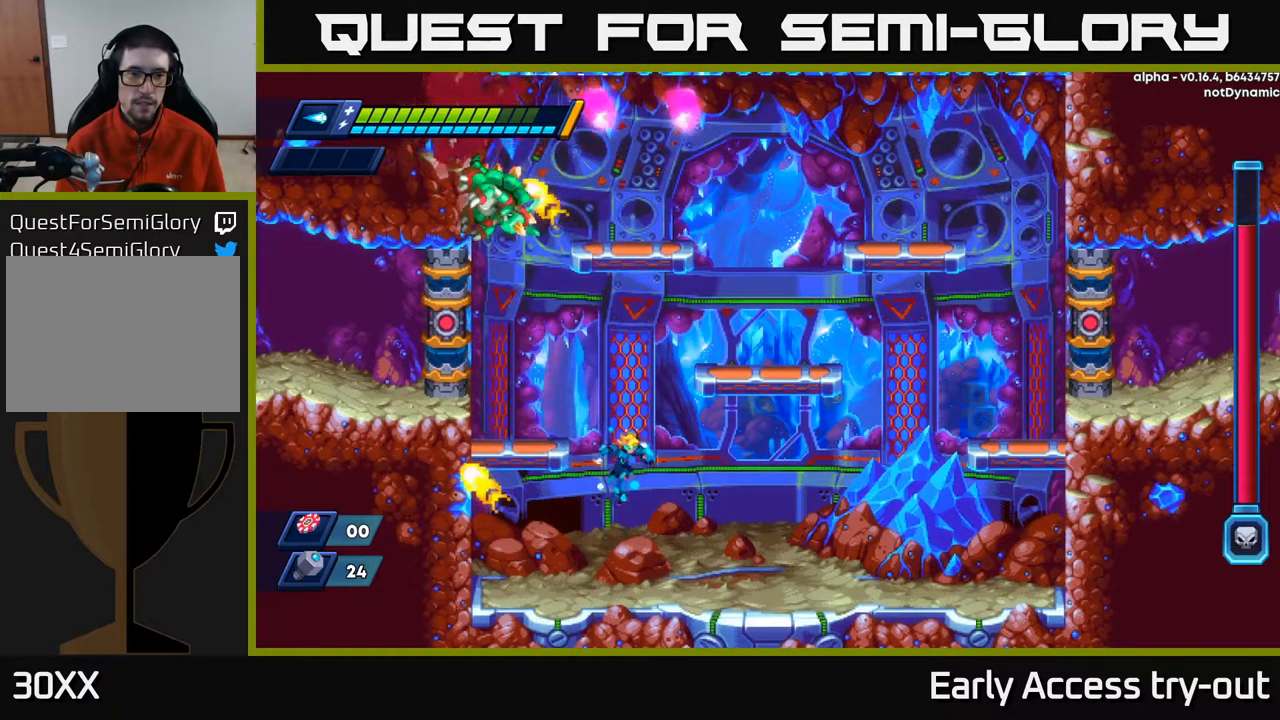
{"buttons": ["R2", "DPAD_LEFT"], "left_stick": "center", "right_stick": "center", "events": [[217, "DPAD_RIGHT", "up"], [333, "DPAD_LEFT", "down"], [433, "R2", "down"]]}
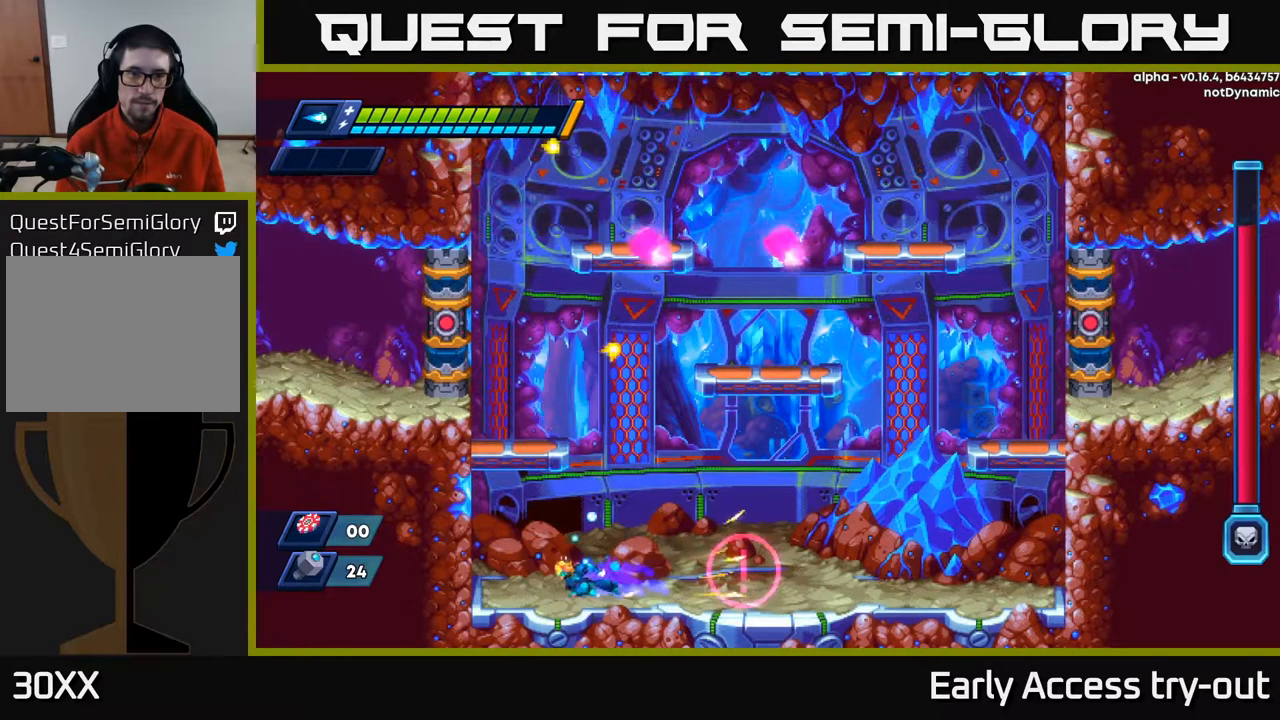
{"buttons": [], "left_stick": "center", "right_stick": "center", "events": [[167, "R2", "up"], [267, "DPAD_LEFT", "up"]]}
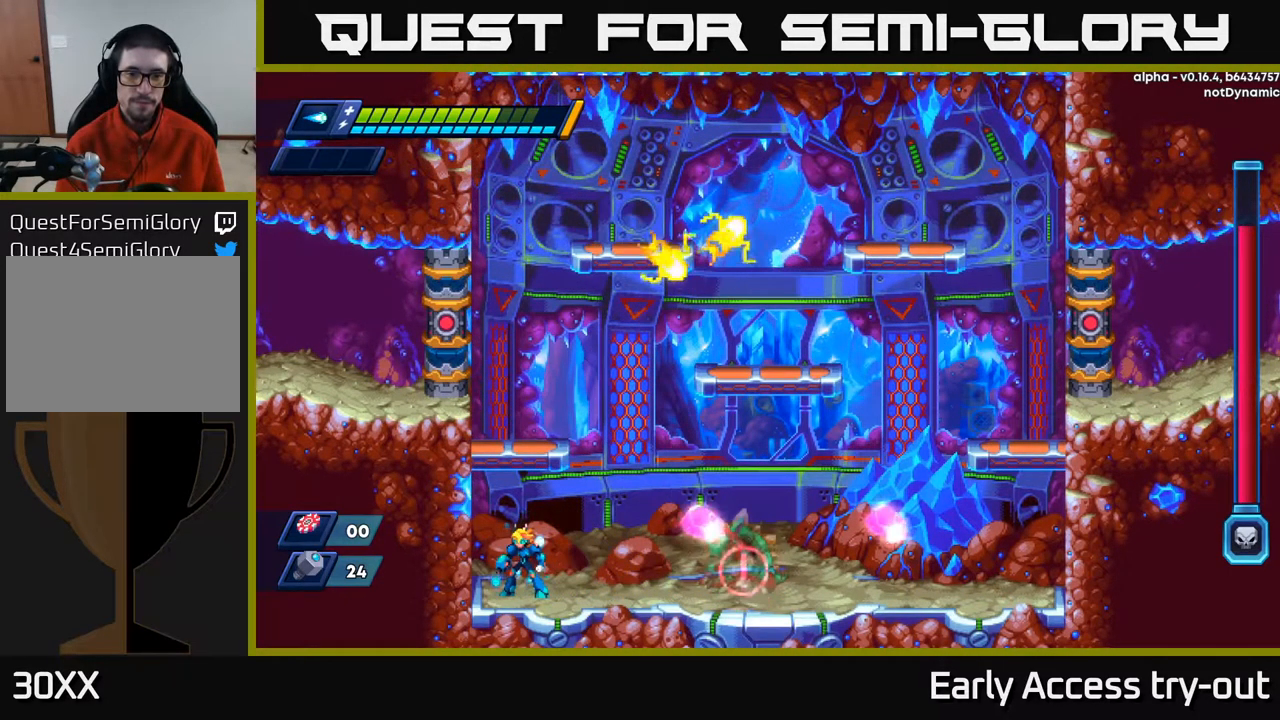
{"buttons": [], "left_stick": "center", "right_stick": "center", "events": [[150, "DPAD_RIGHT", "down"], [200, "DPAD_RIGHT", "up"], [267, "X", "down"], [350, "X", "up"], [417, "X", "down"], [467, "X", "up"]]}
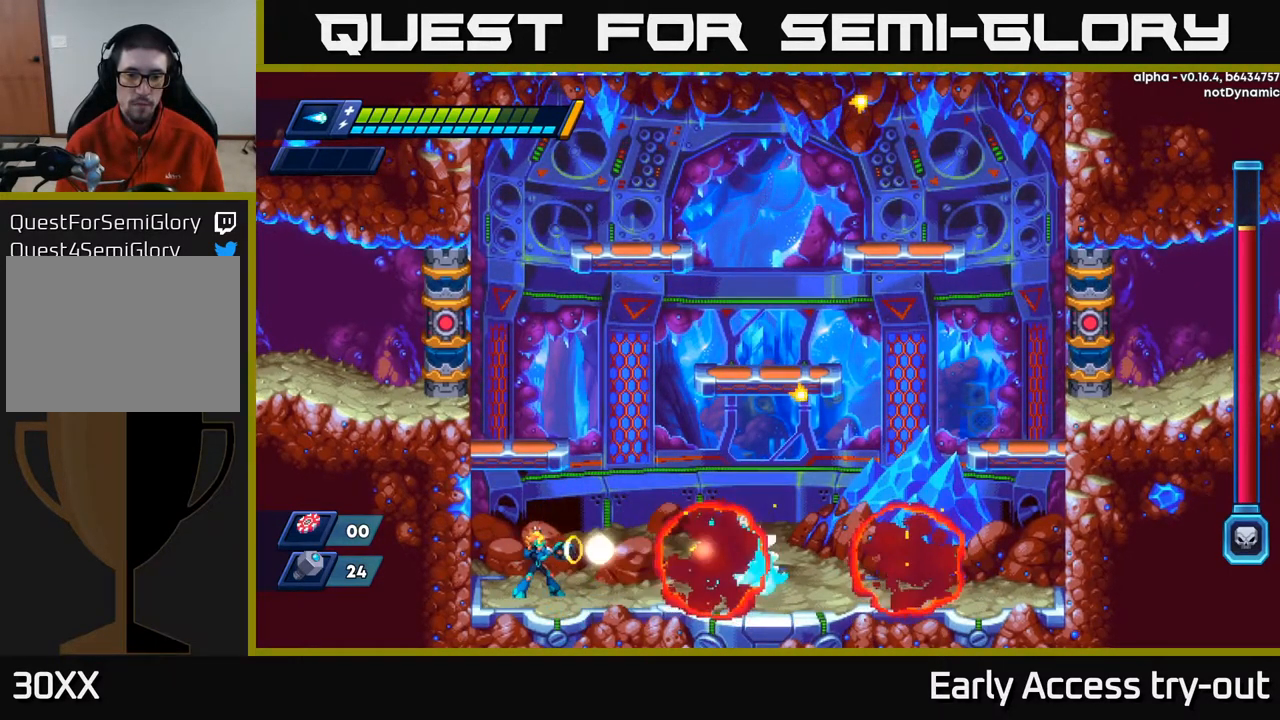
{"buttons": ["X"], "left_stick": "center", "right_stick": "center", "events": [[33, "X", "down"], [83, "X", "up"], [150, "X", "down"], [200, "X", "up"], [267, "X", "down"], [333, "X", "up"], [383, "X", "down"], [450, "X", "up"], [500, "X", "down"]]}
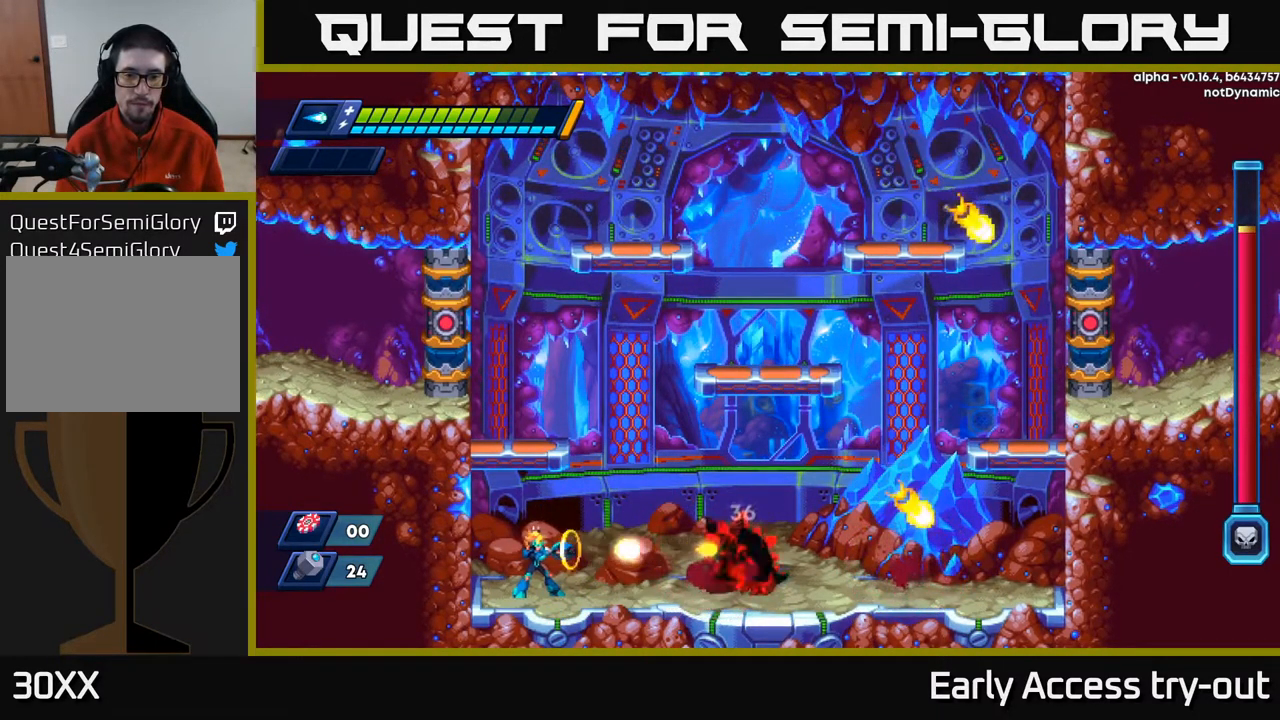
{"buttons": ["X"], "left_stick": "center", "right_stick": "center", "events": [[67, "X", "up"], [133, "X", "down"], [167, "X", "up"], [233, "X", "down"], [300, "X", "up"], [367, "X", "down"], [417, "X", "up"], [483, "X", "down"]]}
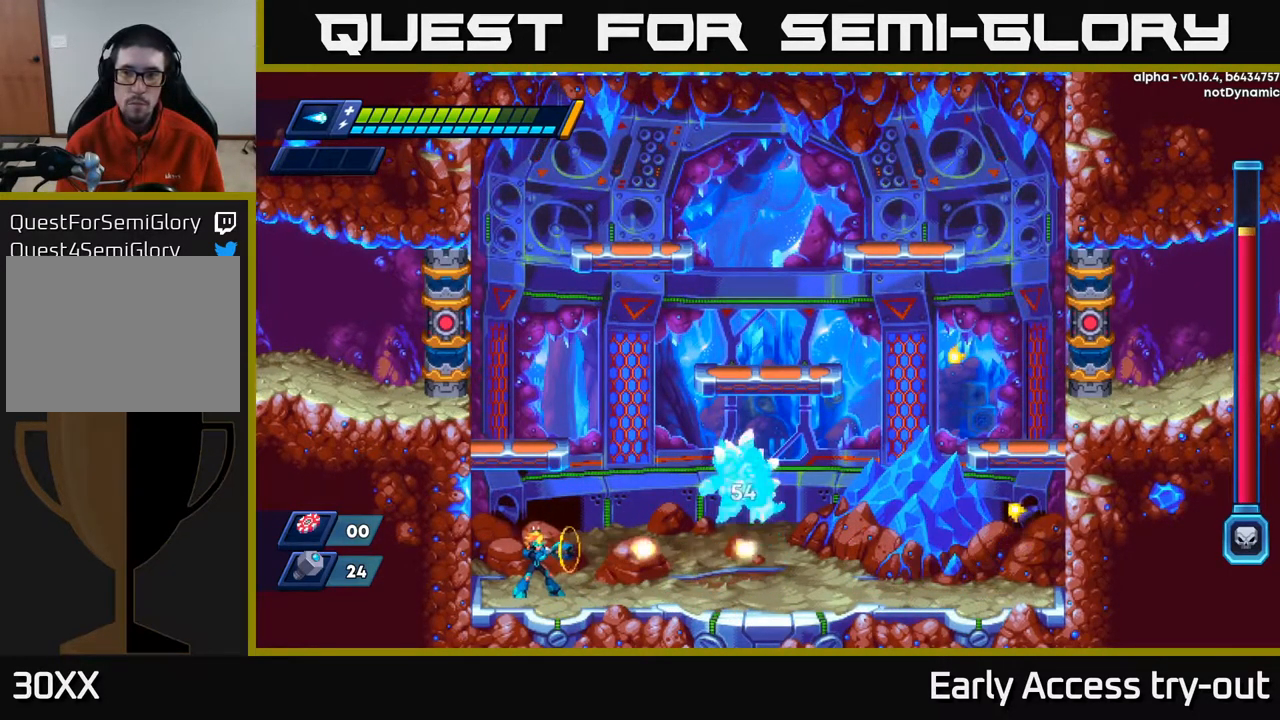
{"buttons": ["X"], "left_stick": "center", "right_stick": "center", "events": [[33, "X", "up"], [100, "X", "down"], [150, "X", "up"], [217, "X", "down"], [267, "X", "up"], [350, "X", "down"], [400, "X", "up"], [483, "X", "down"]]}
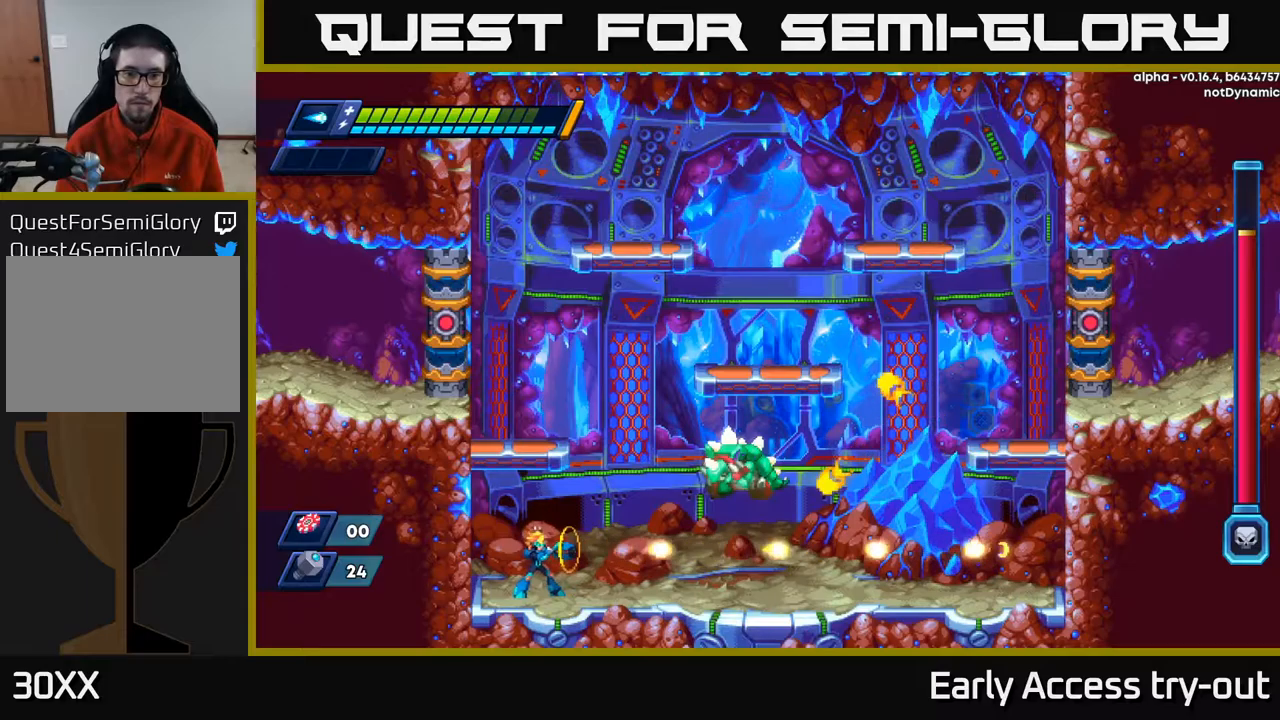
{"buttons": [], "left_stick": "center", "right_stick": "center", "events": [[34, "X", "up"], [117, "X", "down"], [167, "X", "up"], [300, "DPAD_LEFT", "down"], [500, "DPAD_LEFT", "up"]]}
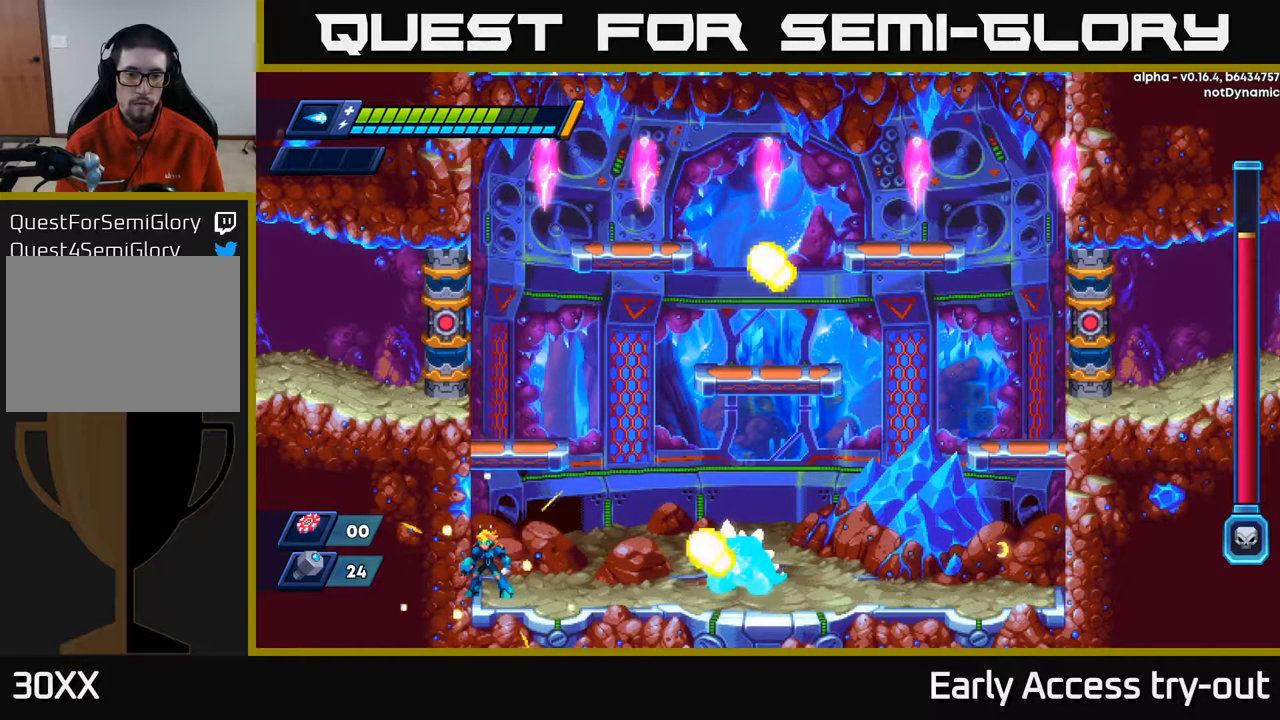
{"buttons": ["DPAD_RIGHT"], "left_stick": "center", "right_stick": "center", "events": [[434, "DPAD_RIGHT", "down"]]}